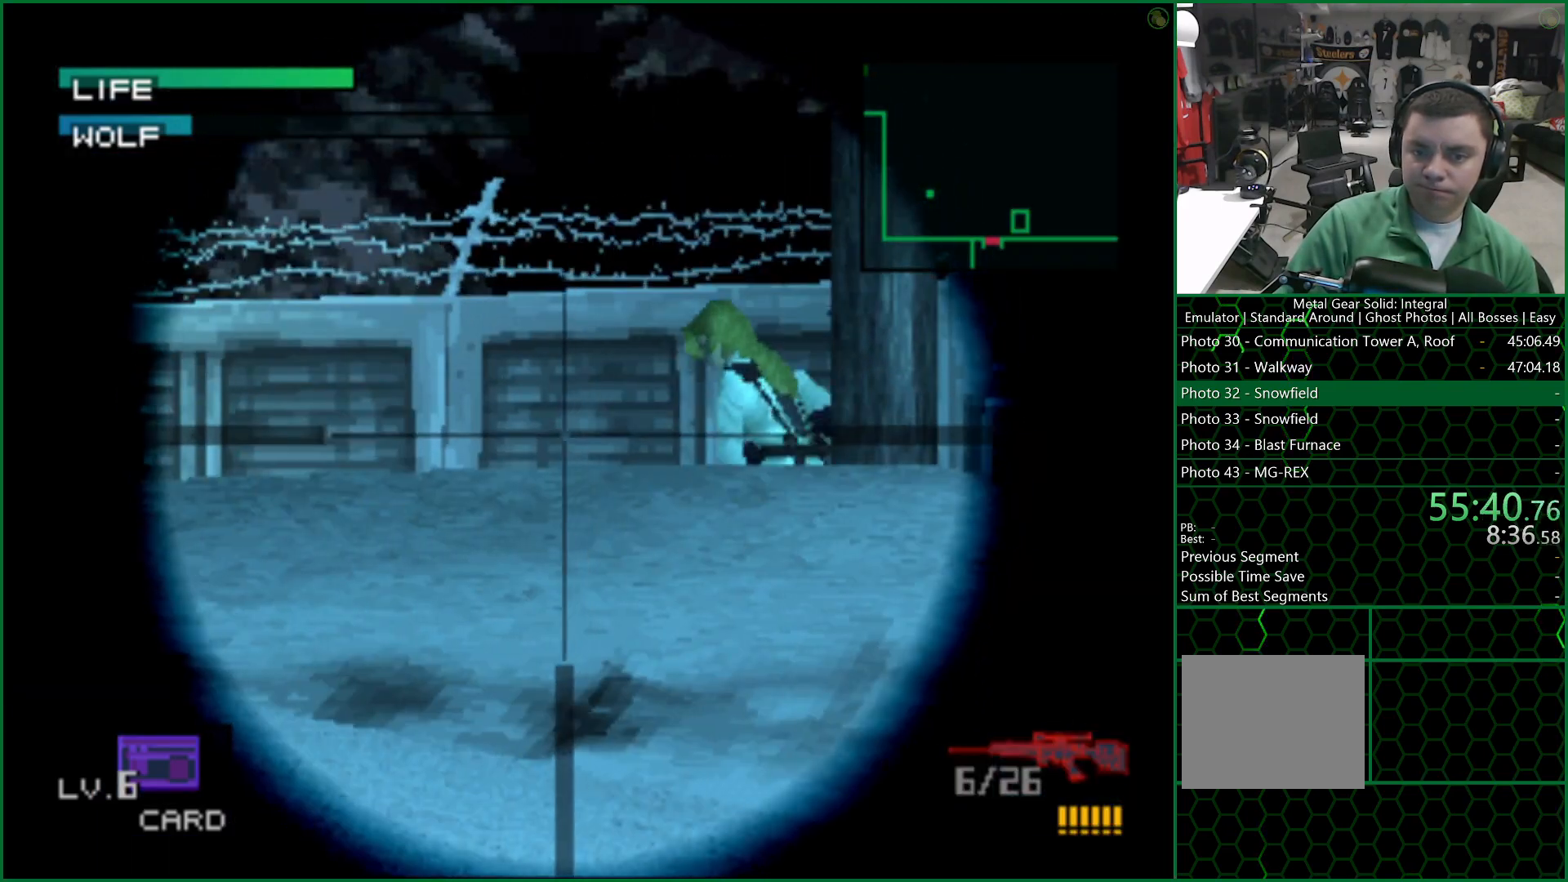
Gameplay with a controller (PlayStation layout); each line is a JSON object with the inputs held at the frame after it. "events" lists button and stick changes between this image and that frame as [ms after this image, input, new state], when the widget could be followed in between. Not read: L1 R1.
{"buttons": [], "left_stick": "center", "right_stick": "center", "events": [[17, "SQUARE", "down"], [50, "left_stick", "up-left"], [67, "SQUARE", "up"], [133, "SQUARE", "down"], [150, "left_stick", "center"], [167, "SQUARE", "up"], [233, "SQUARE", "down"], [283, "SQUARE", "up"]]}
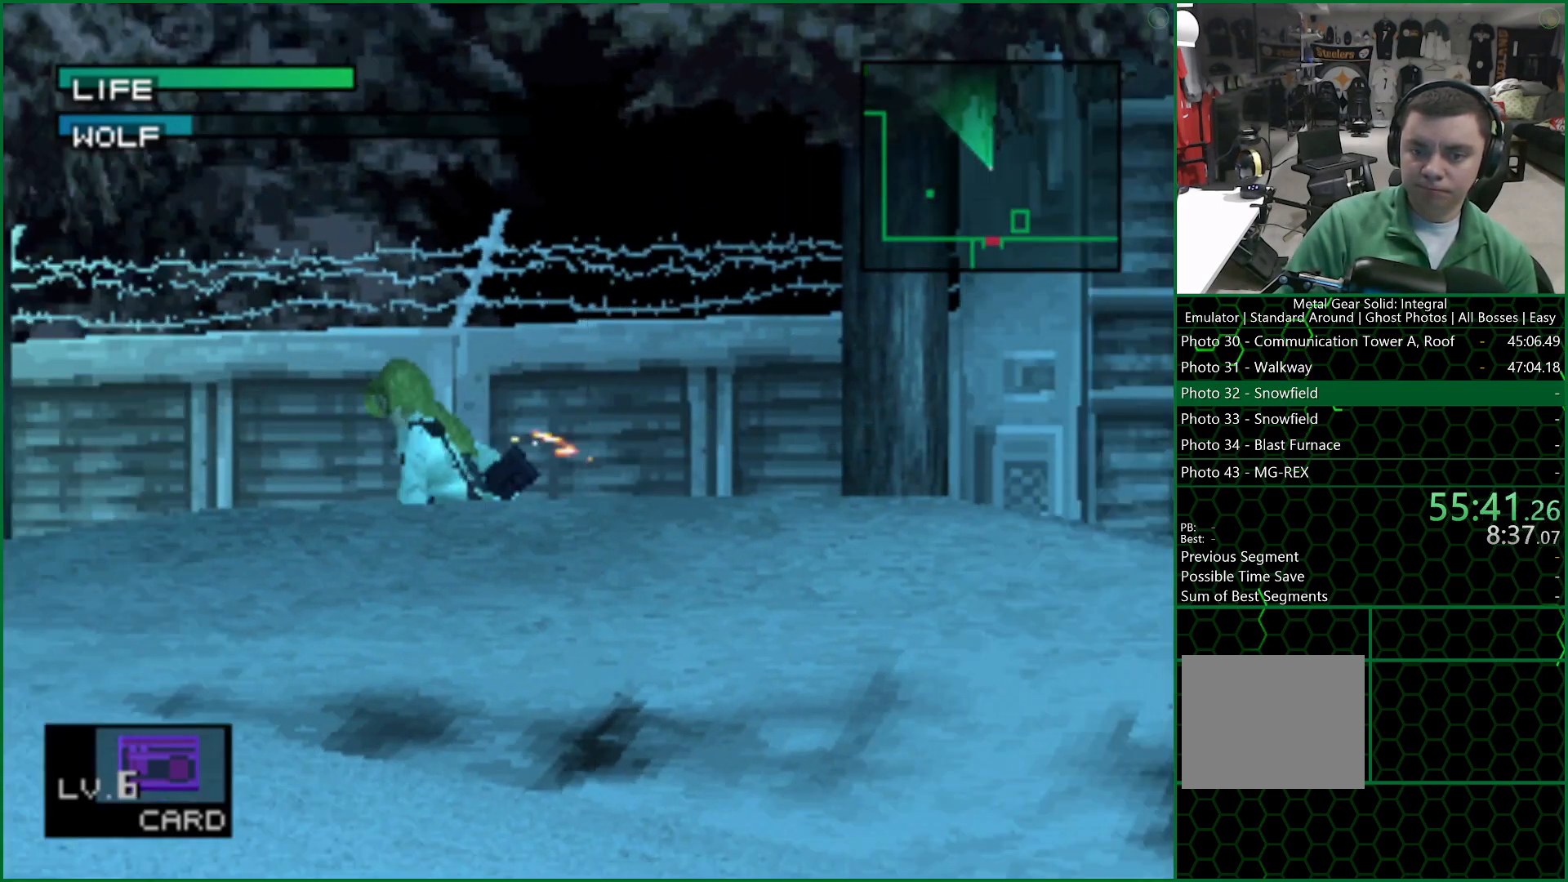
{"buttons": ["SQUARE"], "left_stick": "center", "right_stick": "center", "events": [[133, "SQUARE", "down"]]}
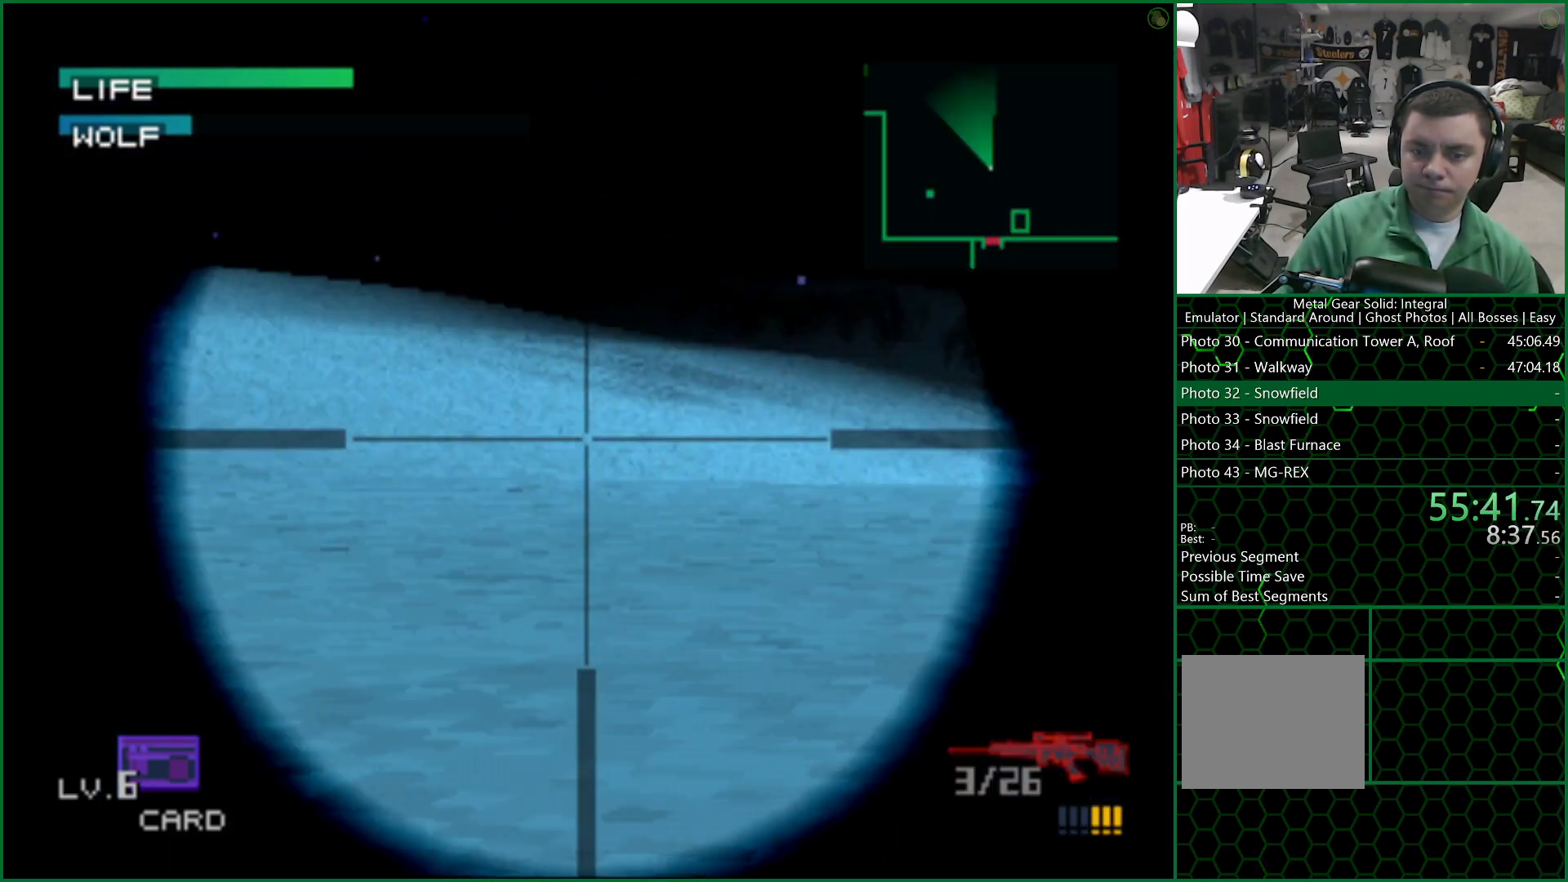
{"buttons": ["R2"], "left_stick": "center", "right_stick": "center", "events": [[167, "SQUARE", "up"], [283, "CROSS", "down"], [333, "CROSS", "up"], [450, "R2", "down"]]}
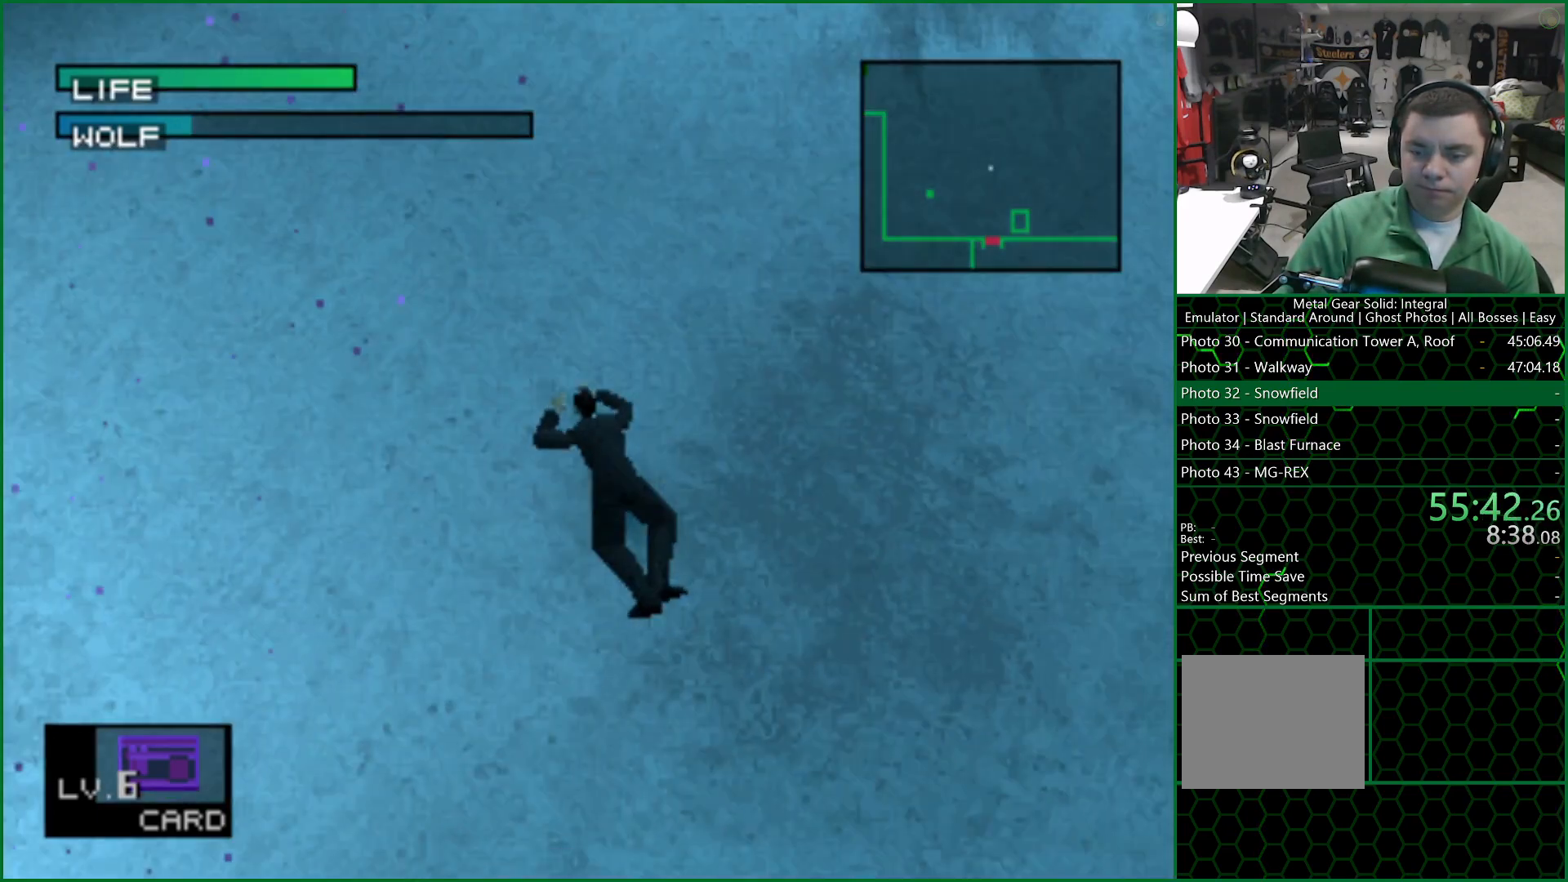
{"buttons": ["R2", "DPAD_RIGHT"], "left_stick": "center", "right_stick": "center", "events": [[217, "DPAD_RIGHT", "down"], [333, "DPAD_RIGHT", "up"], [400, "DPAD_RIGHT", "down"]]}
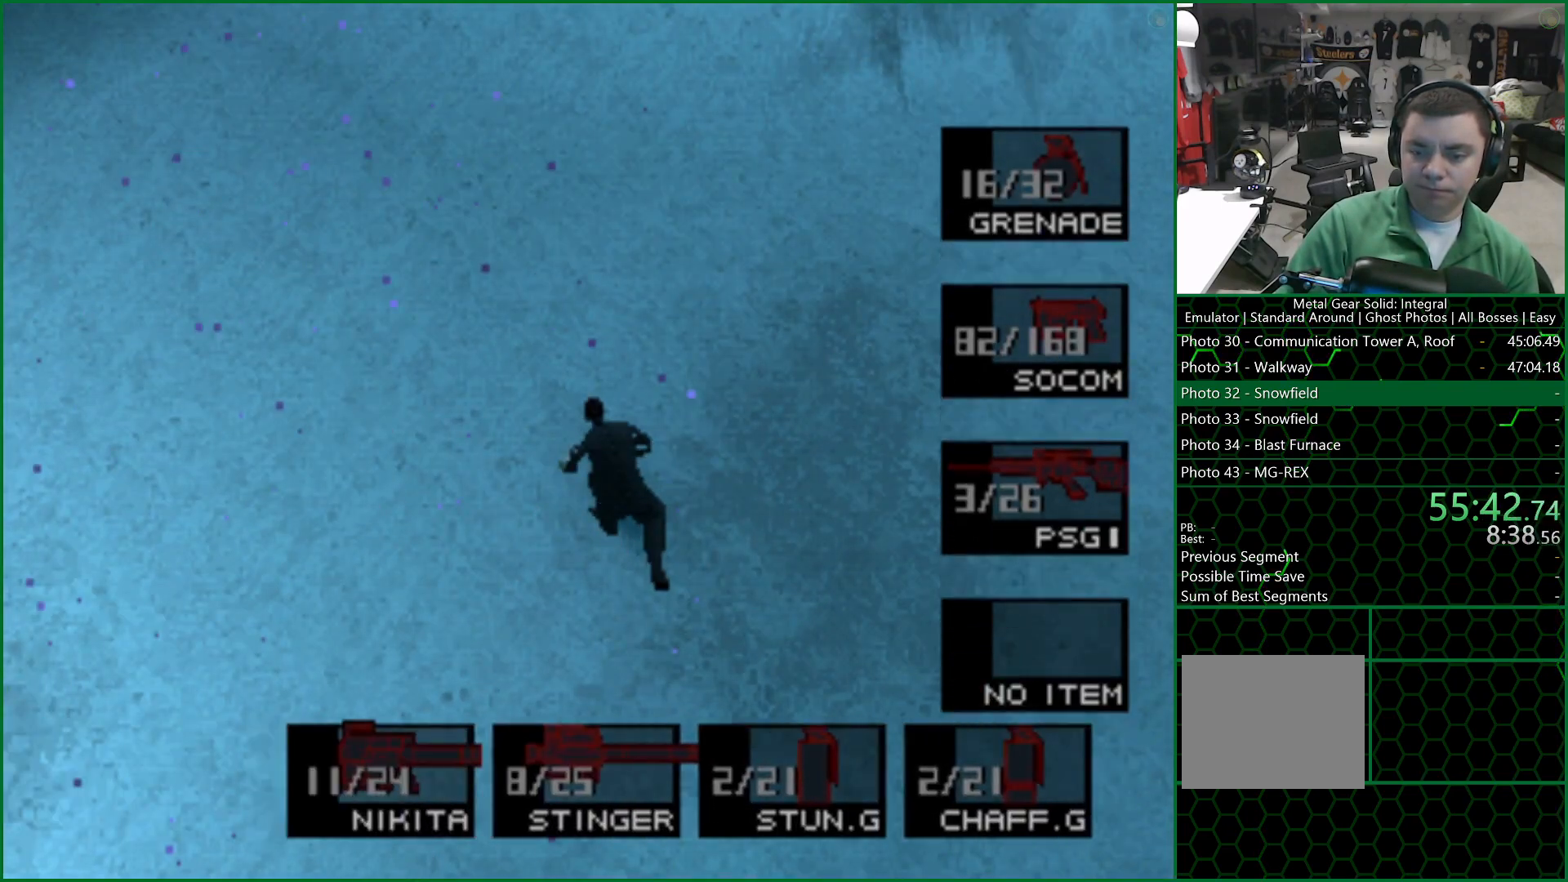
{"buttons": ["SQUARE"], "left_stick": "center", "right_stick": "center", "events": [[17, "DPAD_RIGHT", "up"], [150, "DPAD_RIGHT", "down"], [233, "DPAD_RIGHT", "up"], [300, "R2", "up"], [417, "SQUARE", "down"]]}
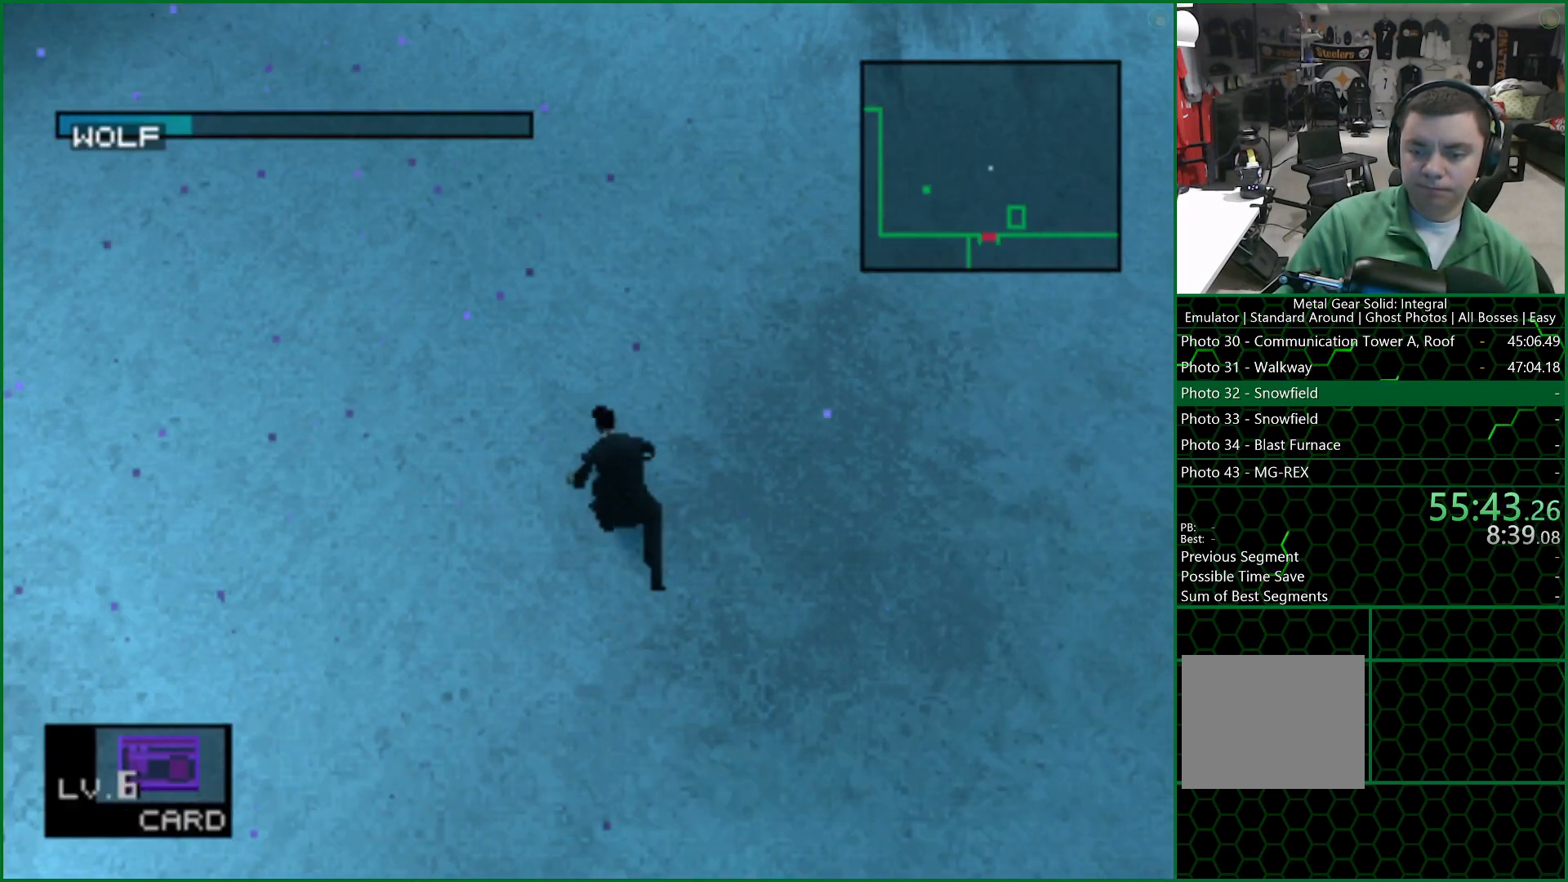
{"buttons": ["SQUARE"], "left_stick": "center", "right_stick": "center", "events": [[267, "DPAD_UP", "down"], [317, "DPAD_UP", "up"]]}
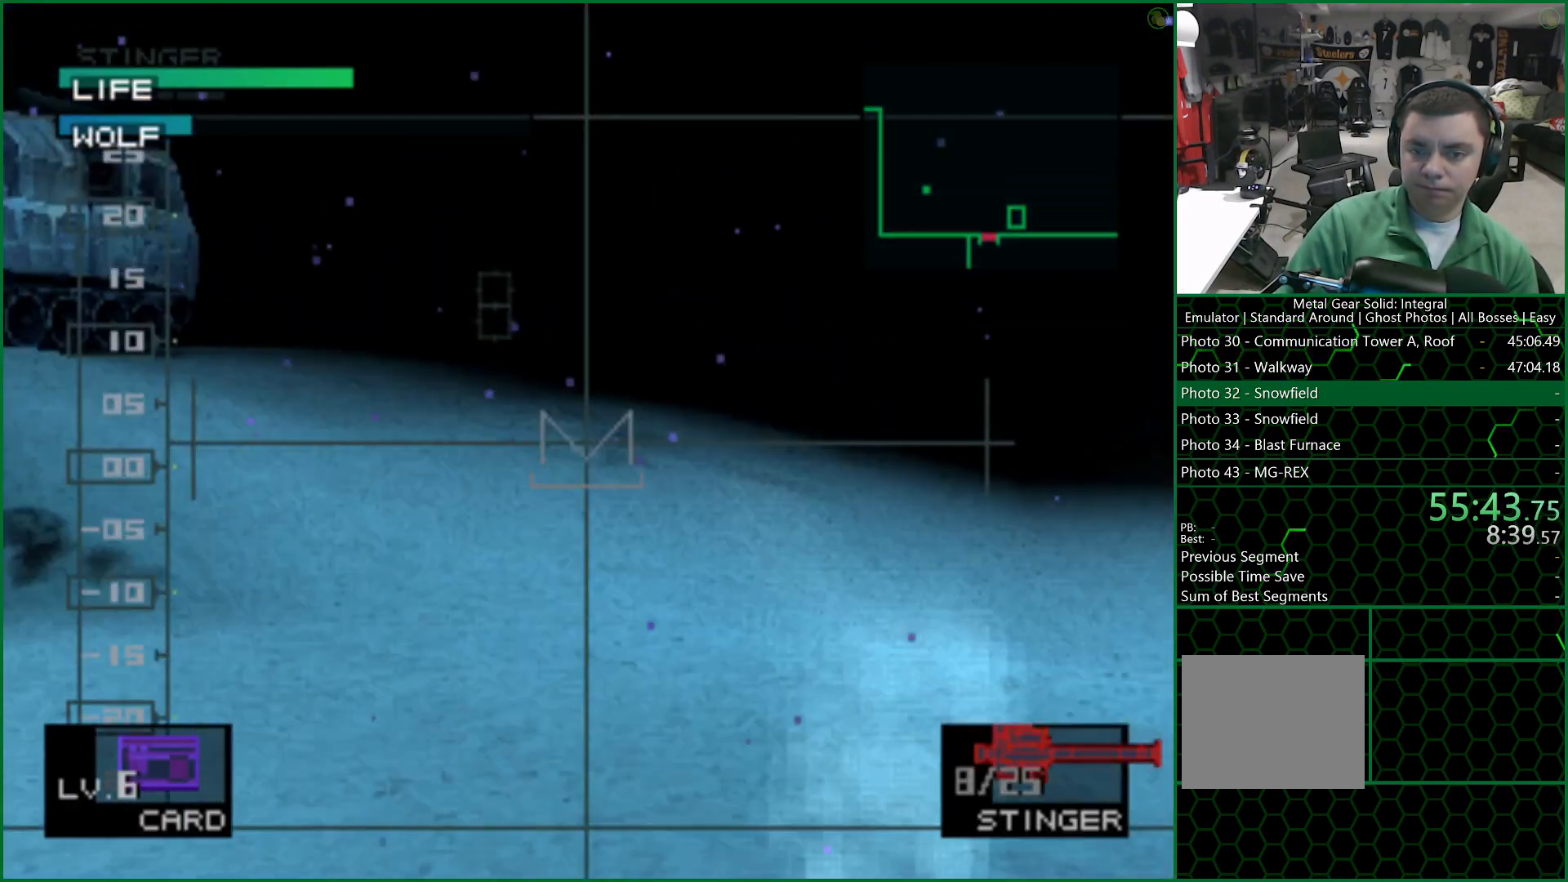
{"buttons": ["SQUARE", "DPAD_DOWN"], "left_stick": "center", "right_stick": "center", "events": [[333, "DPAD_LEFT", "down"], [400, "DPAD_LEFT", "up"], [483, "DPAD_DOWN", "down"]]}
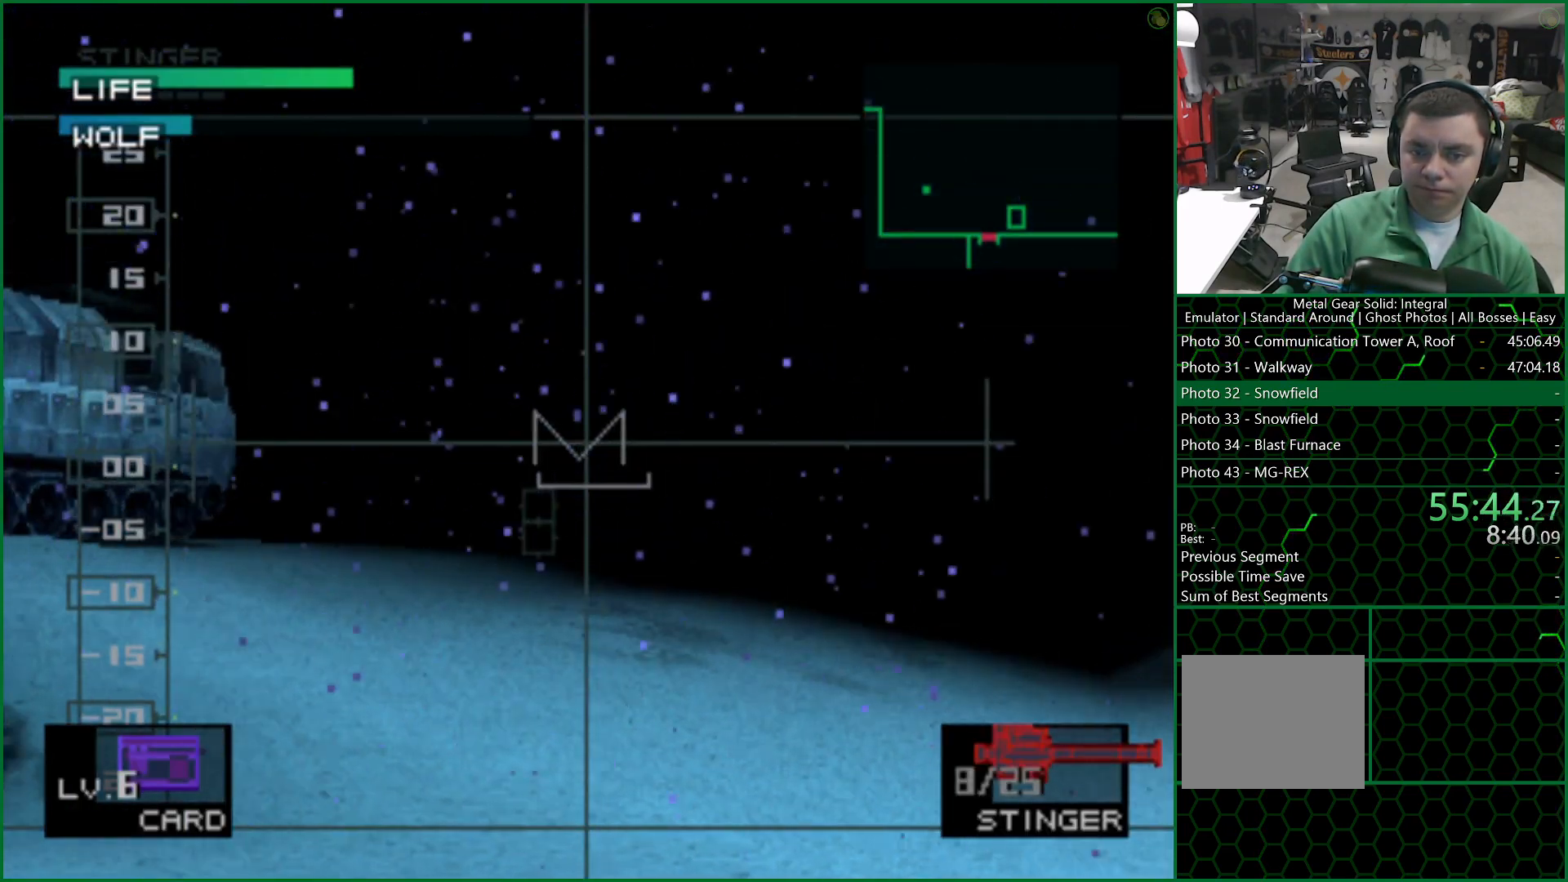
{"buttons": ["SQUARE"], "left_stick": "center", "right_stick": "center", "events": [[17, "DPAD_DOWN", "up"], [350, "DPAD_RIGHT", "down"], [400, "DPAD_RIGHT", "up"]]}
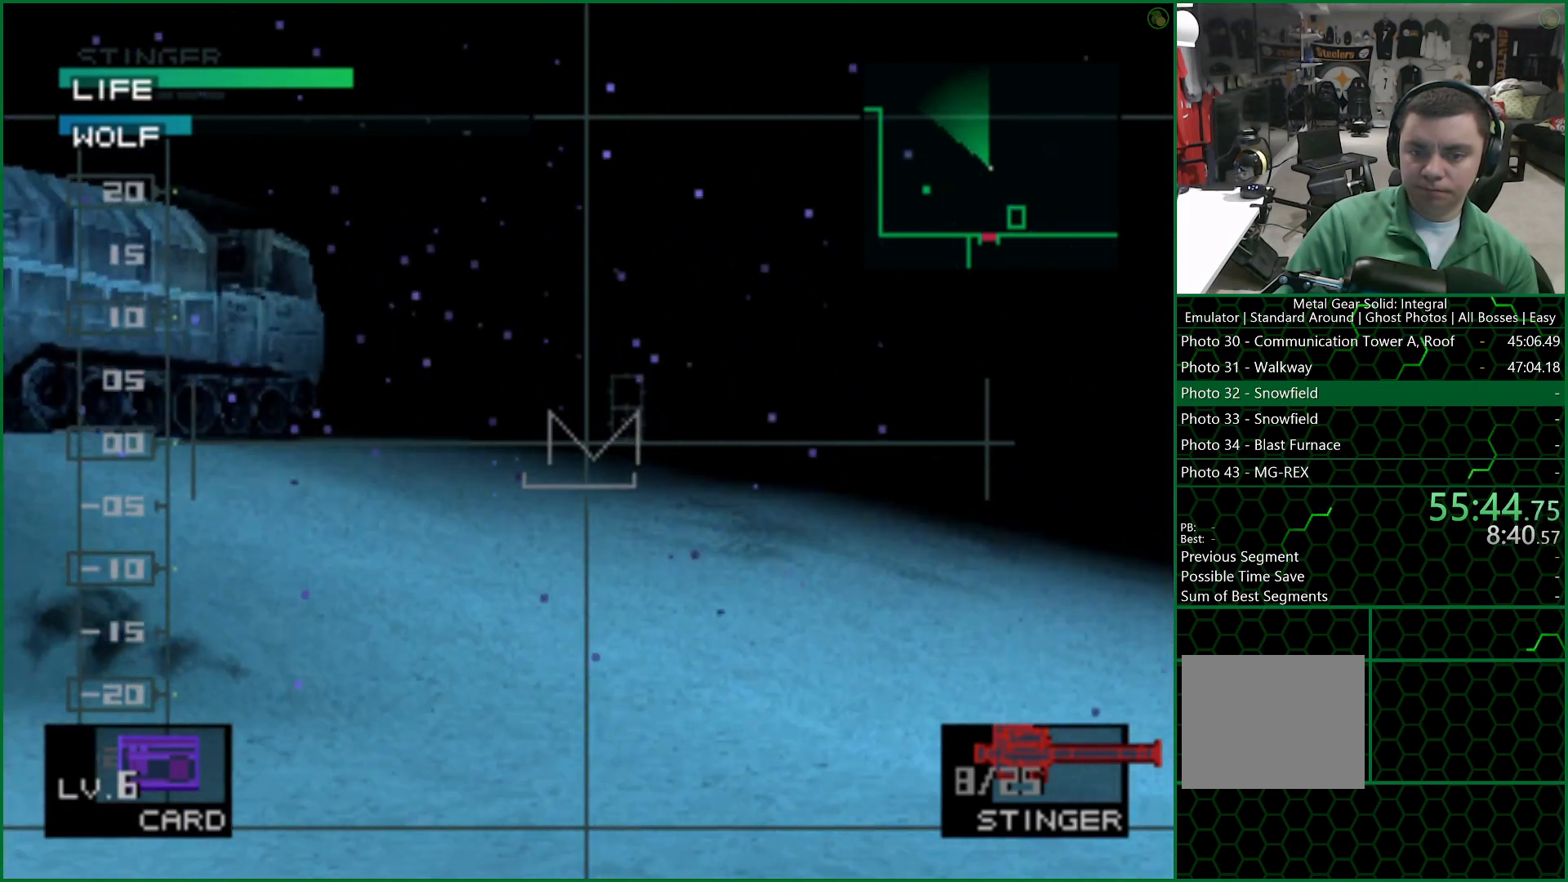
{"buttons": ["SQUARE", "DPAD_DOWN"], "left_stick": "center", "right_stick": "center", "events": [[50, "DPAD_UP", "down"], [100, "DPAD_UP", "up"], [250, "DPAD_LEFT", "down"], [300, "DPAD_LEFT", "up"], [500, "DPAD_DOWN", "down"]]}
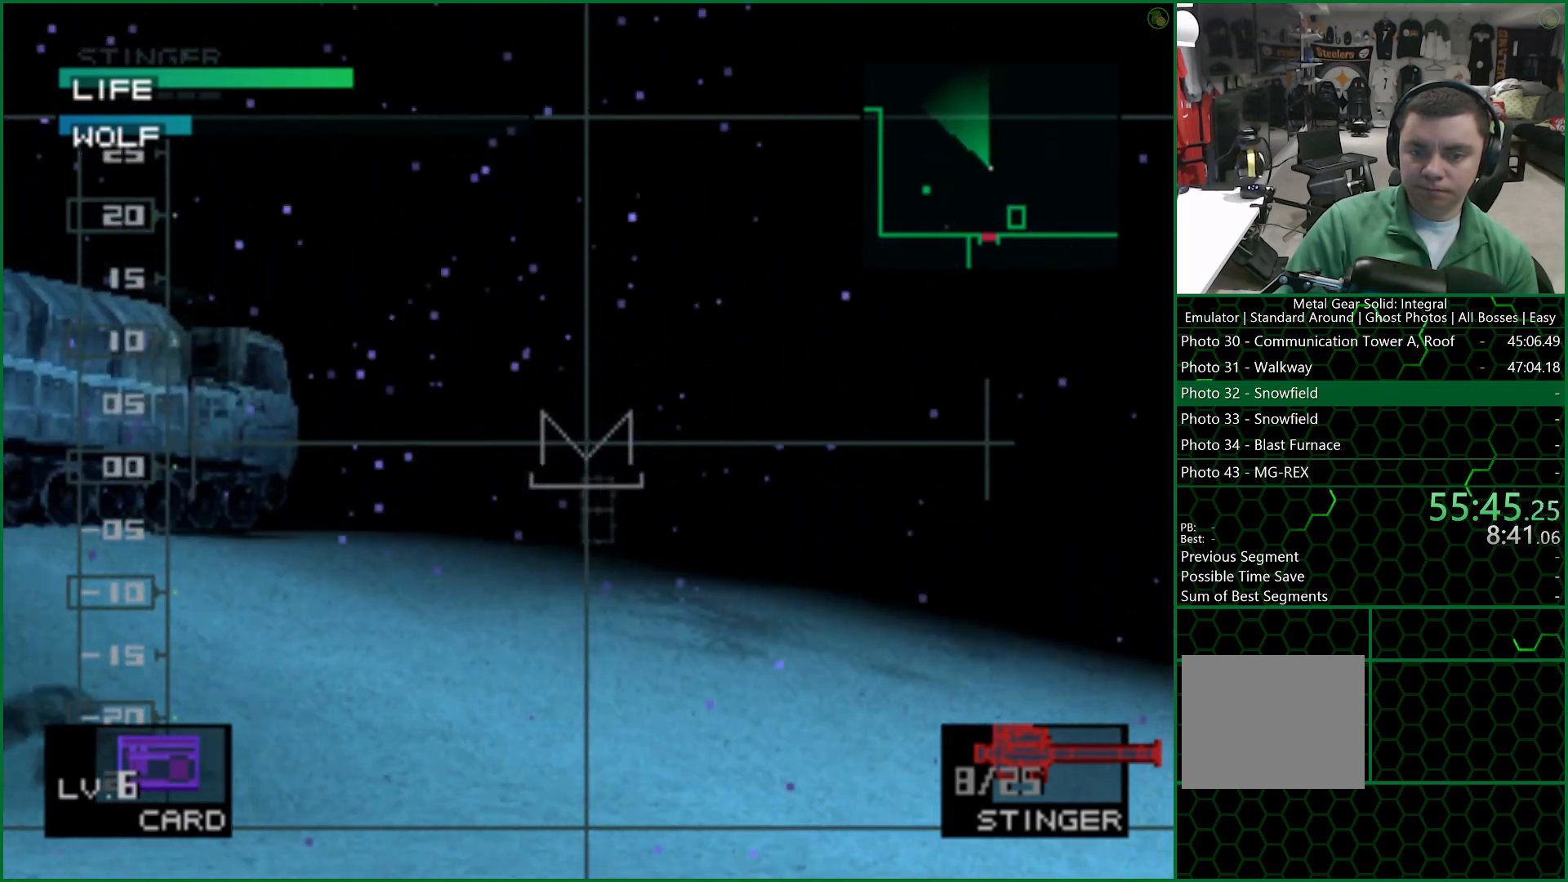
{"buttons": ["SQUARE"], "left_stick": "center", "right_stick": "center", "events": [[50, "DPAD_DOWN", "up"], [167, "DPAD_RIGHT", "down"], [217, "DPAD_RIGHT", "up"]]}
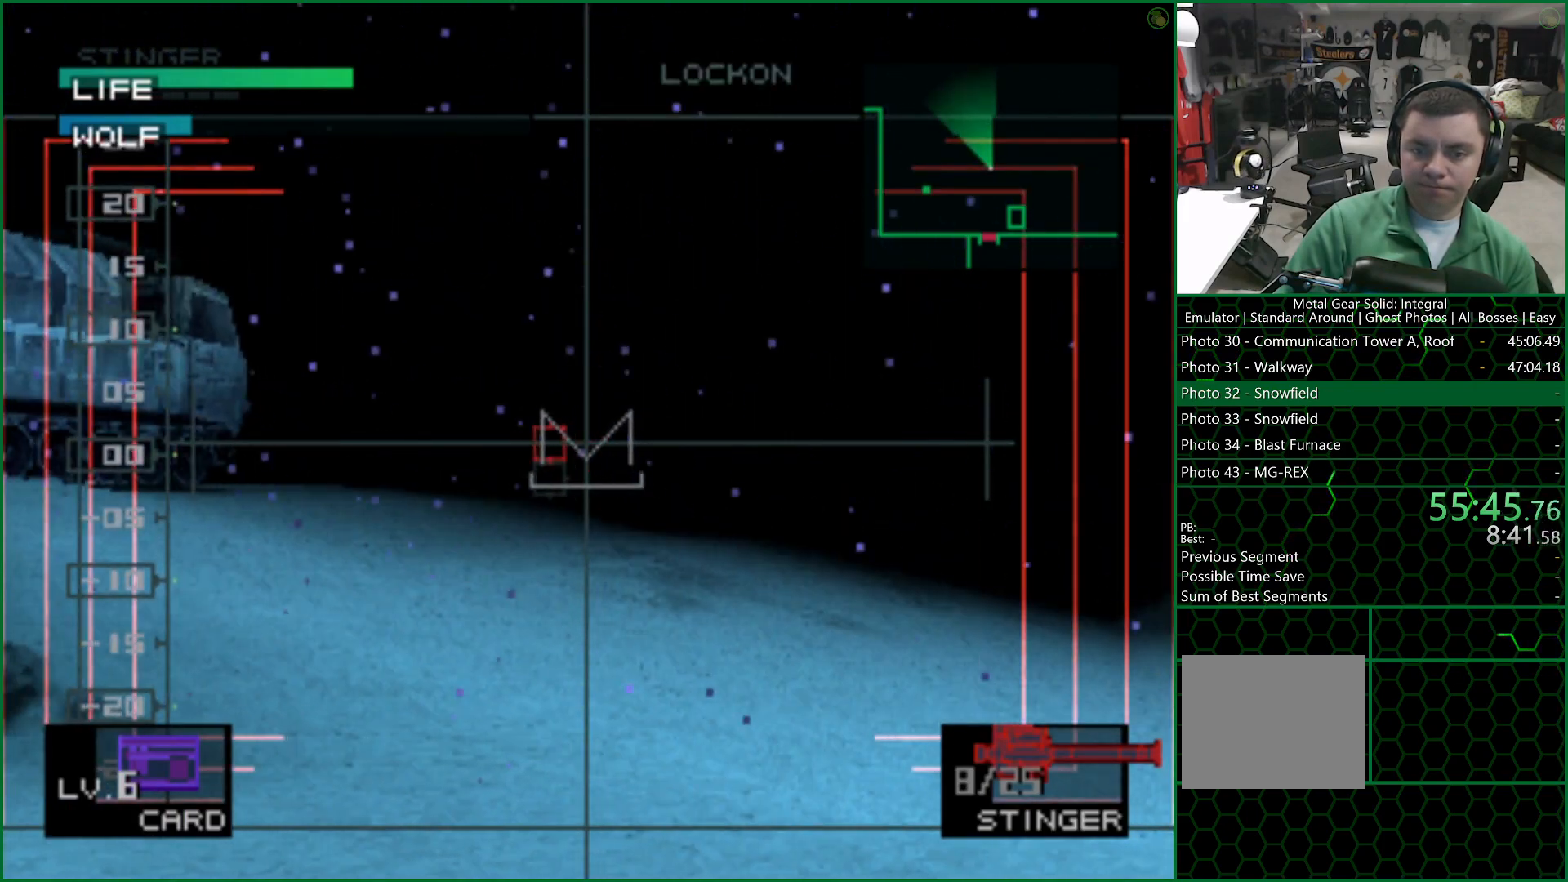
{"buttons": [], "left_stick": "center", "right_stick": "center", "events": [[100, "SQUARE", "up"]]}
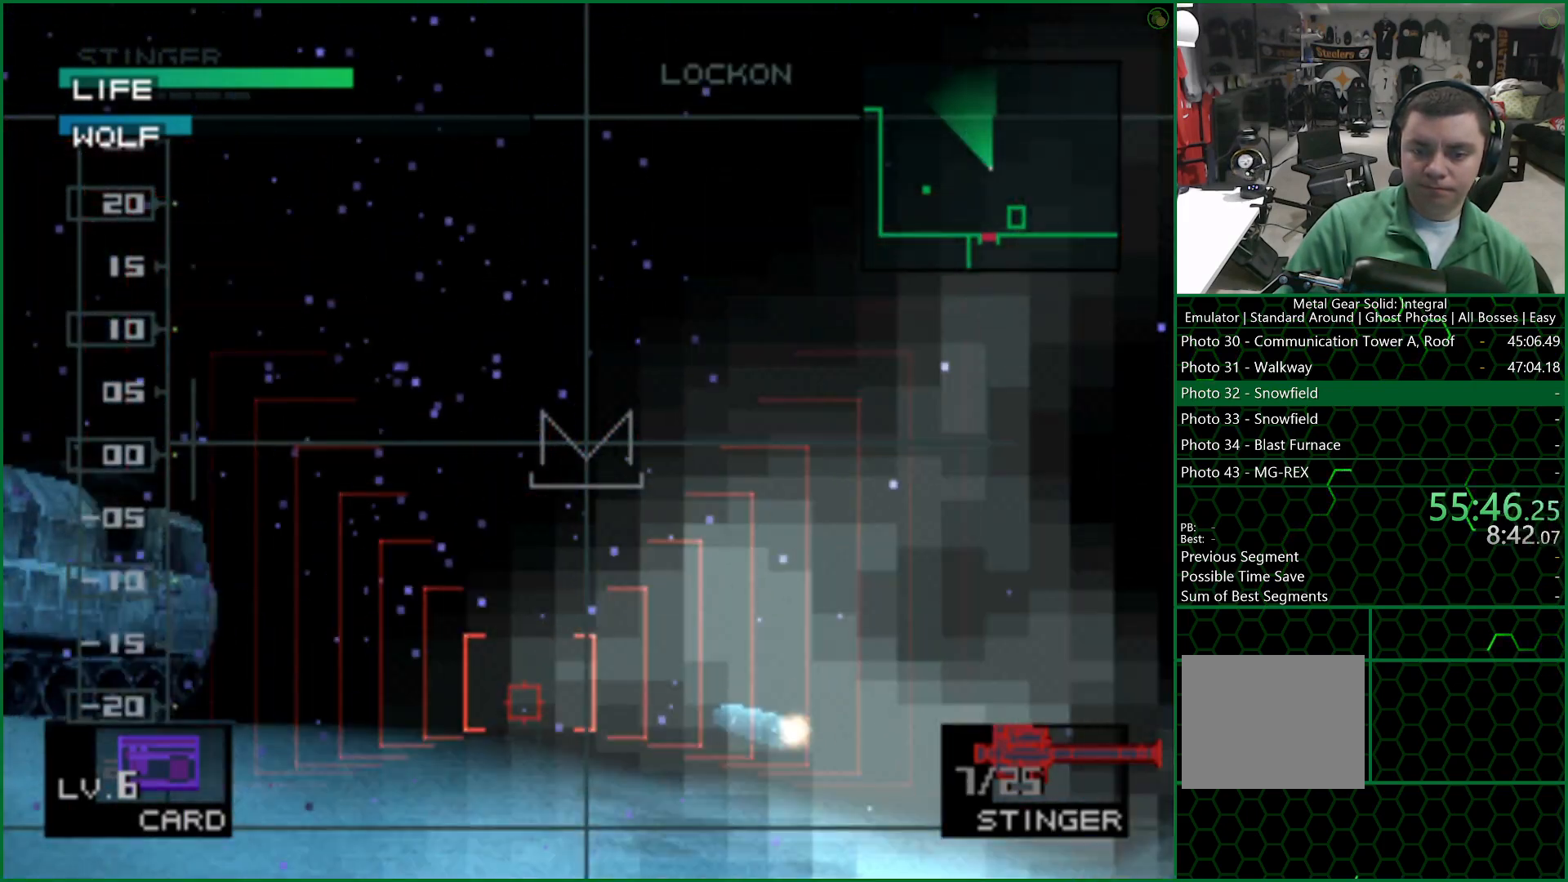
{"buttons": [], "left_stick": "center", "right_stick": "center", "events": []}
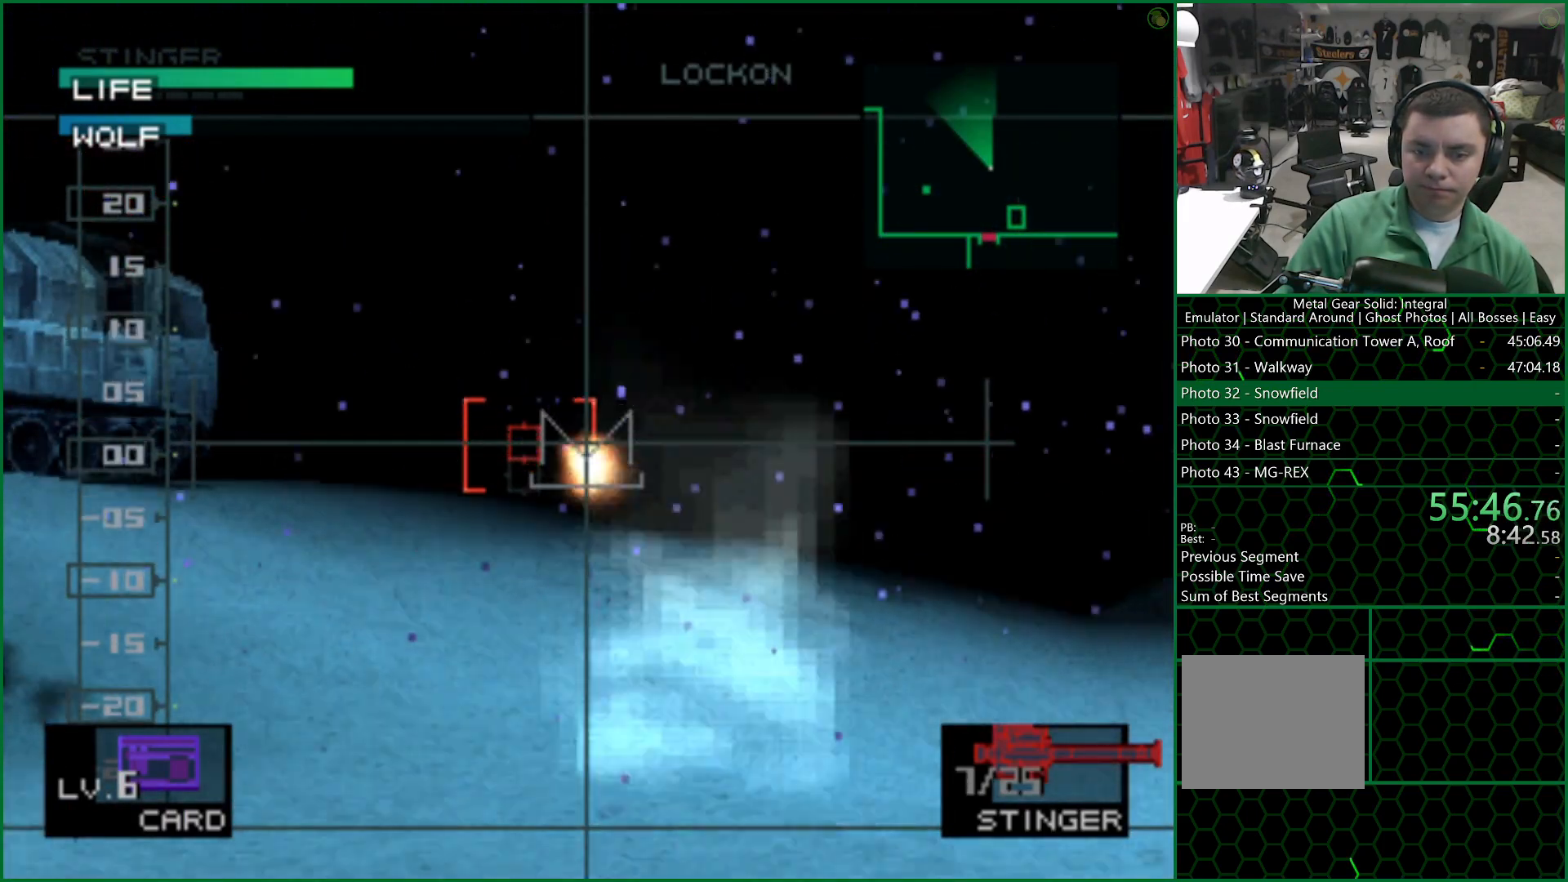
{"buttons": [], "left_stick": "center", "right_stick": "center", "events": [[433, "DPAD_RIGHT", "down"], [467, "DPAD_RIGHT", "up"]]}
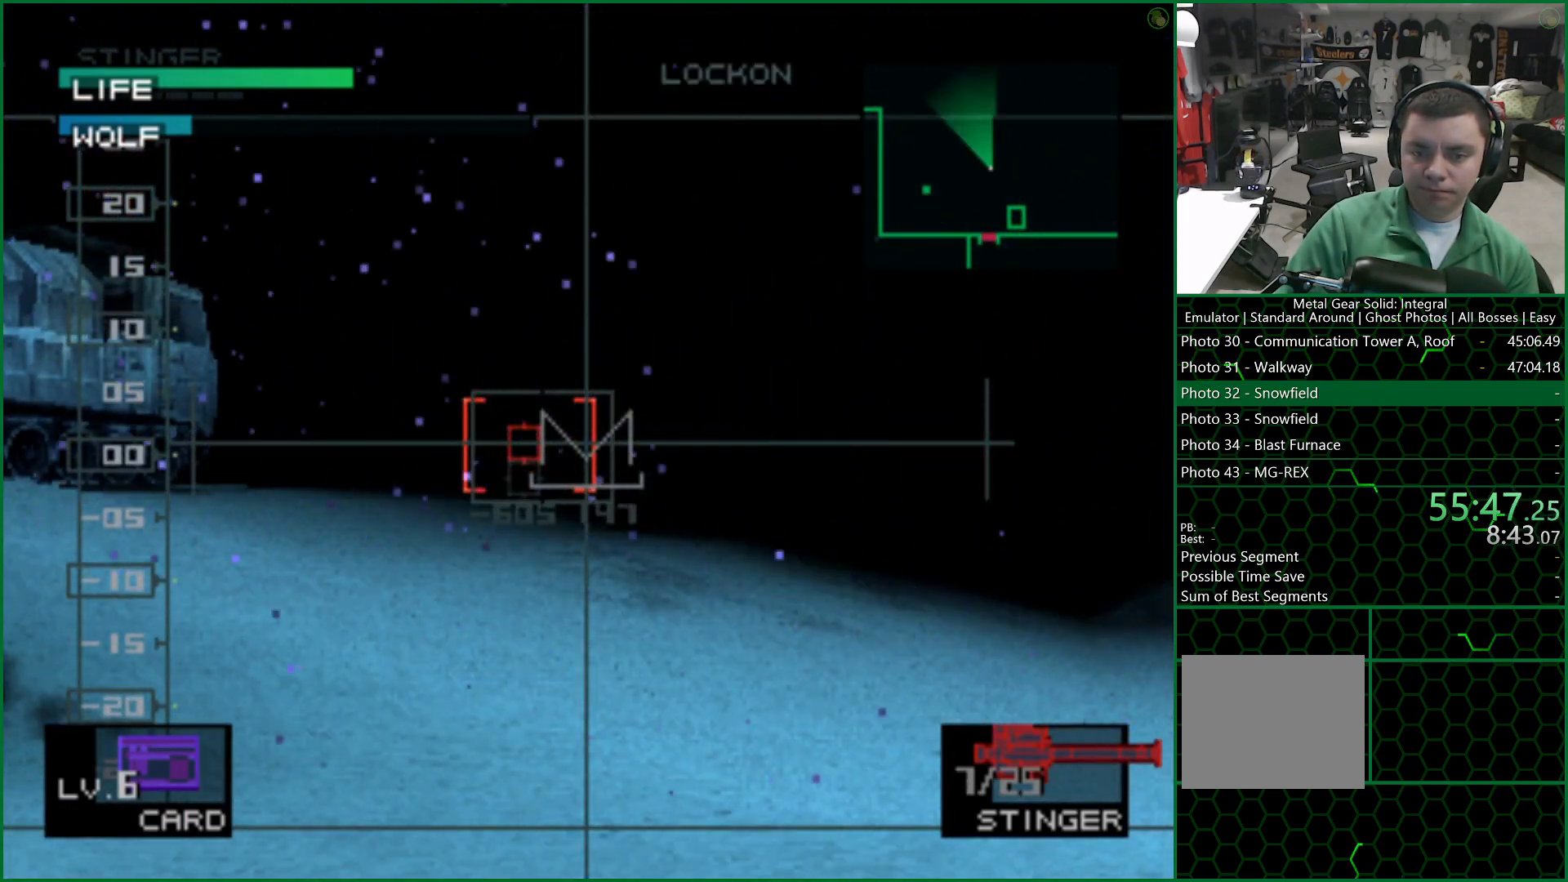
{"buttons": [], "left_stick": "center", "right_stick": "center", "events": [[400, "DPAD_RIGHT", "down"], [450, "DPAD_RIGHT", "up"]]}
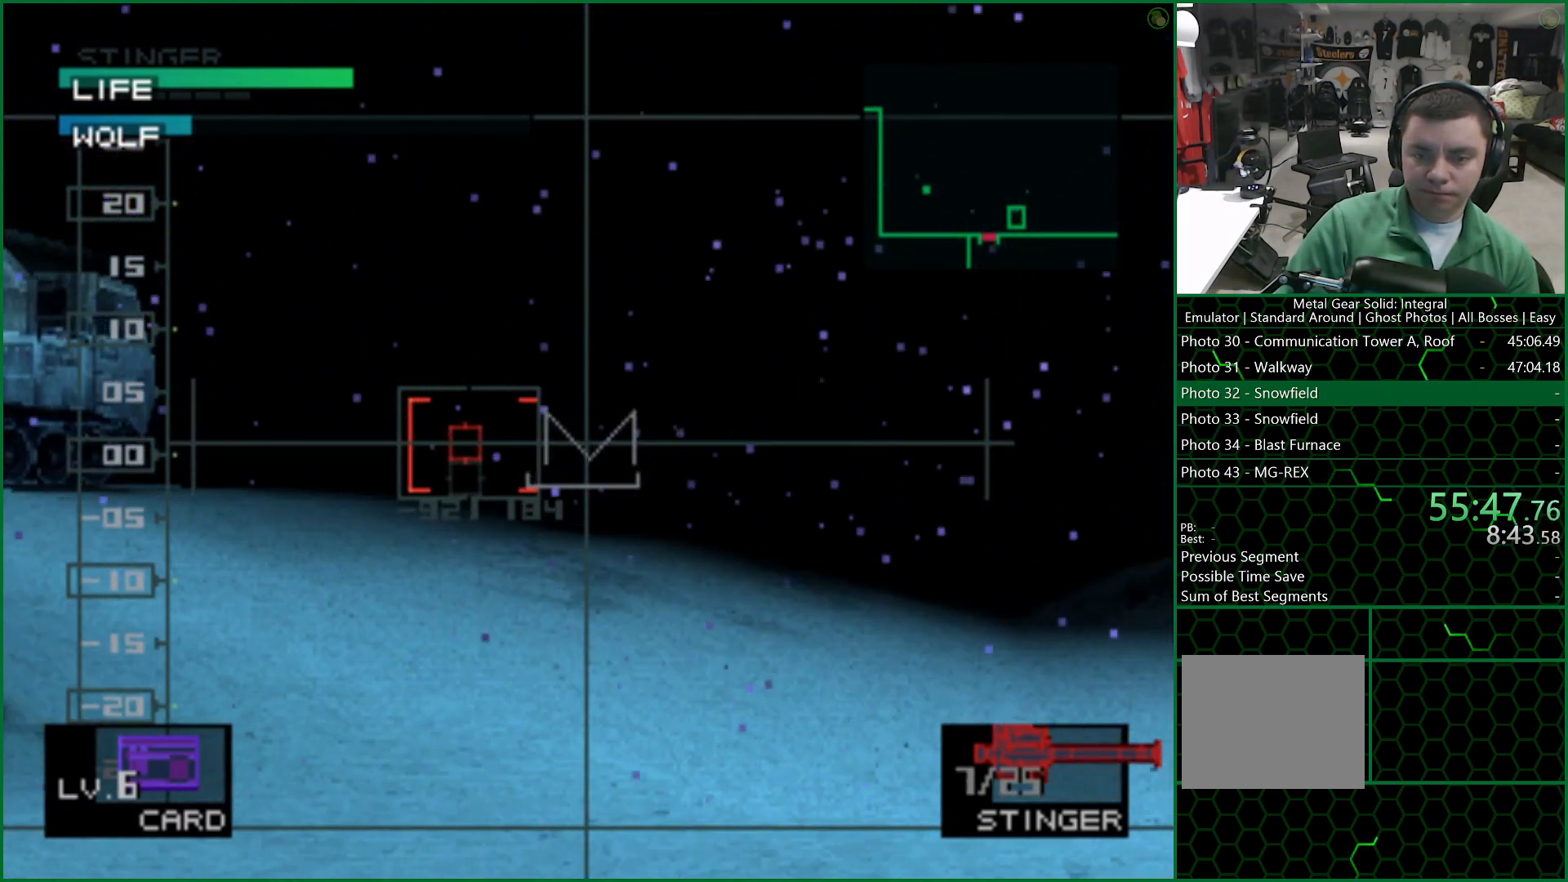
{"buttons": [], "left_stick": "center", "right_stick": "center", "events": []}
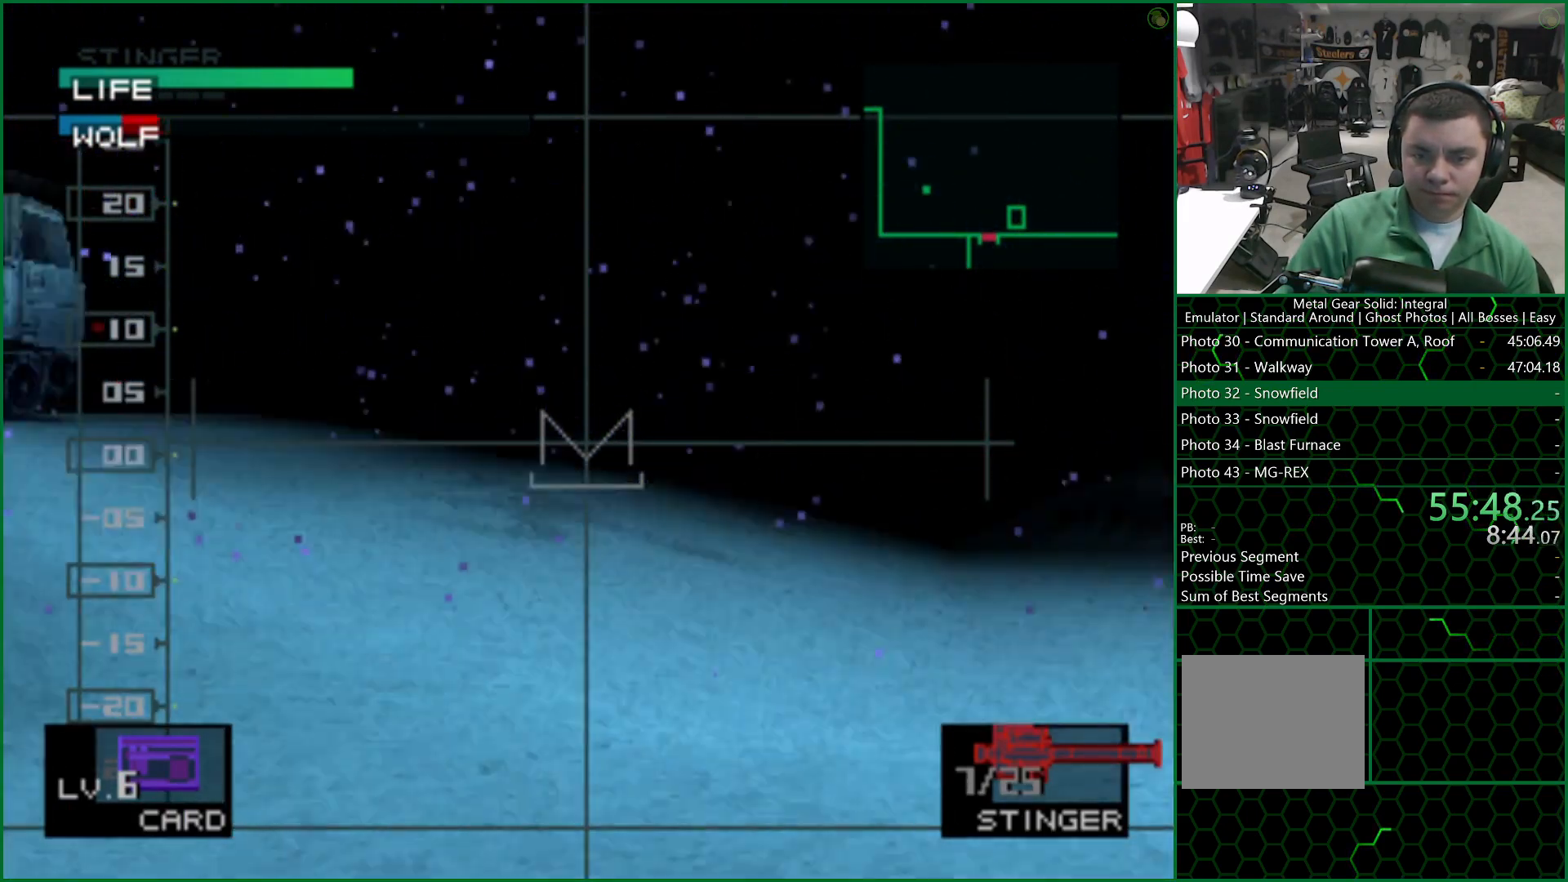
{"buttons": [], "left_stick": "center", "right_stick": "center", "events": []}
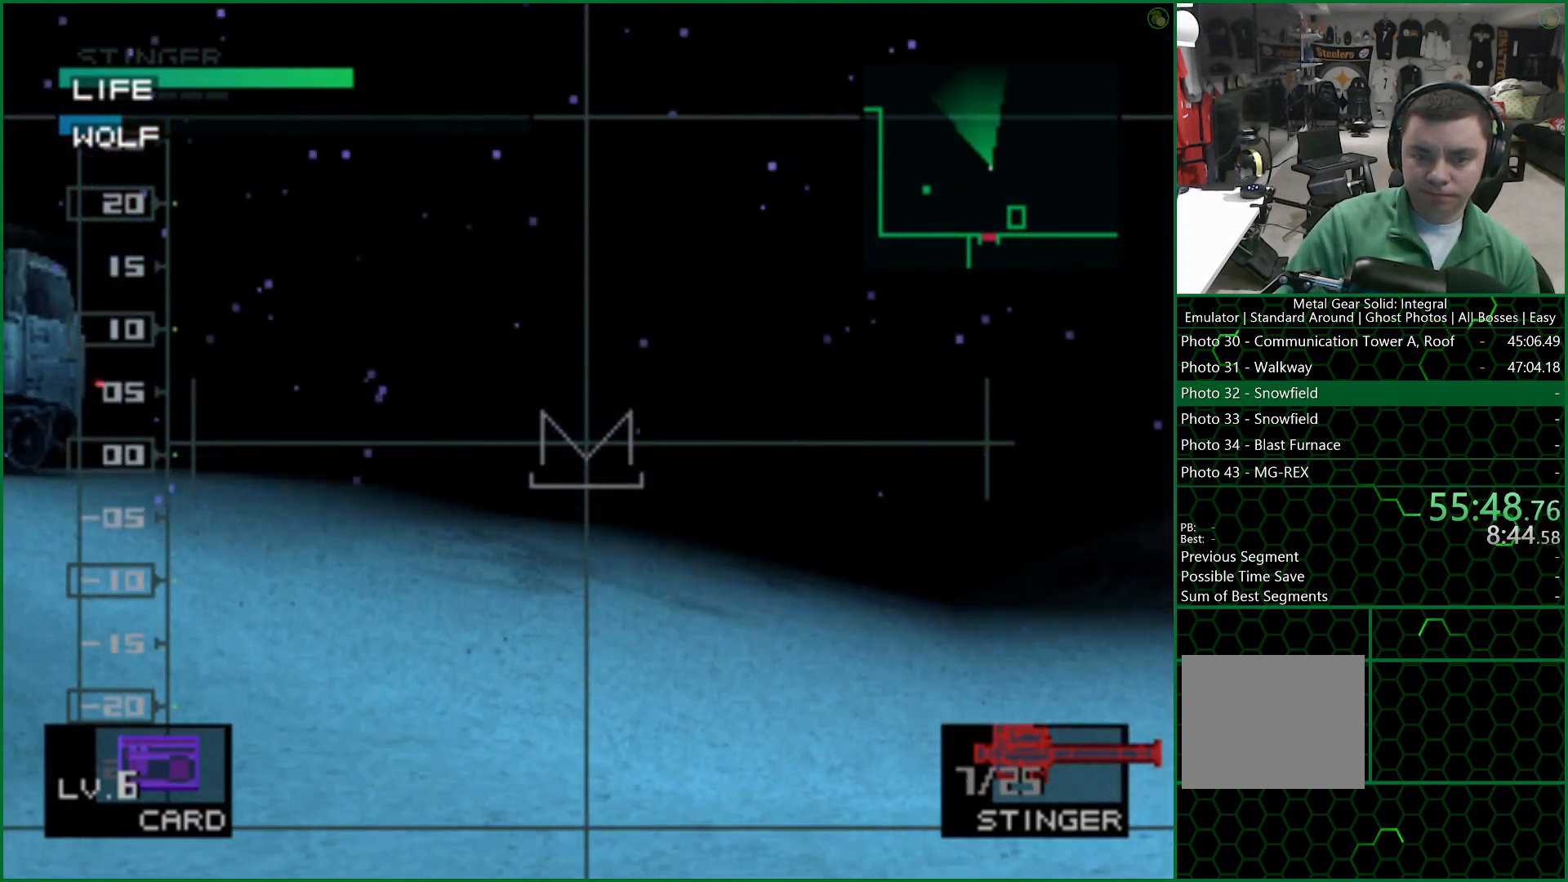
{"buttons": [], "left_stick": "center", "right_stick": "center", "events": [[150, "DPAD_RIGHT", "down"], [200, "DPAD_RIGHT", "up"], [367, "SQUARE", "down"], [433, "SQUARE", "up"]]}
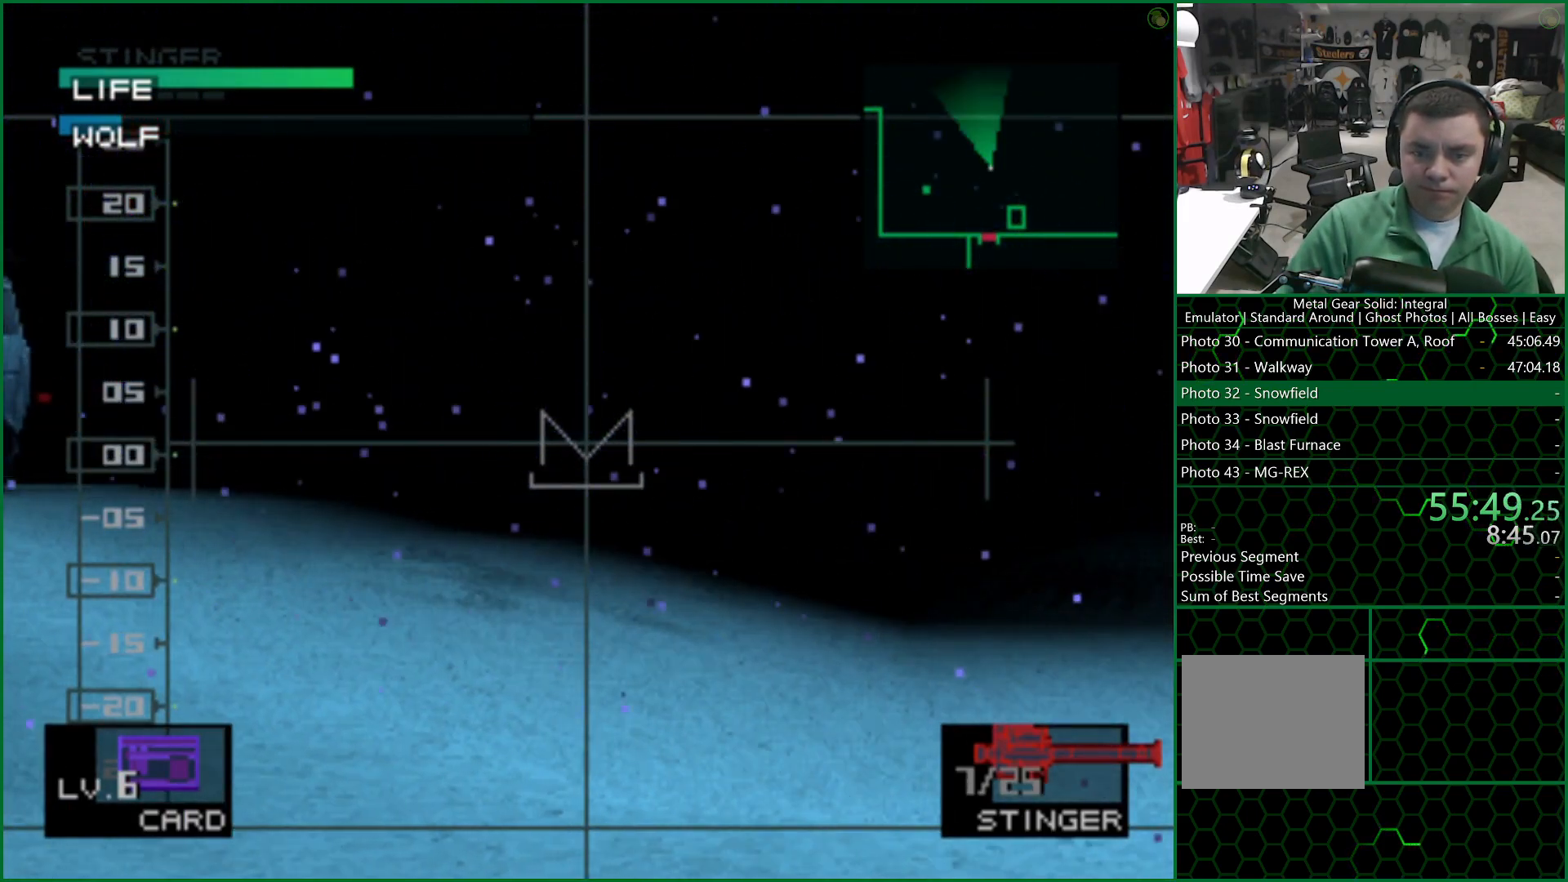
{"buttons": [], "left_stick": "center", "right_stick": "center", "events": []}
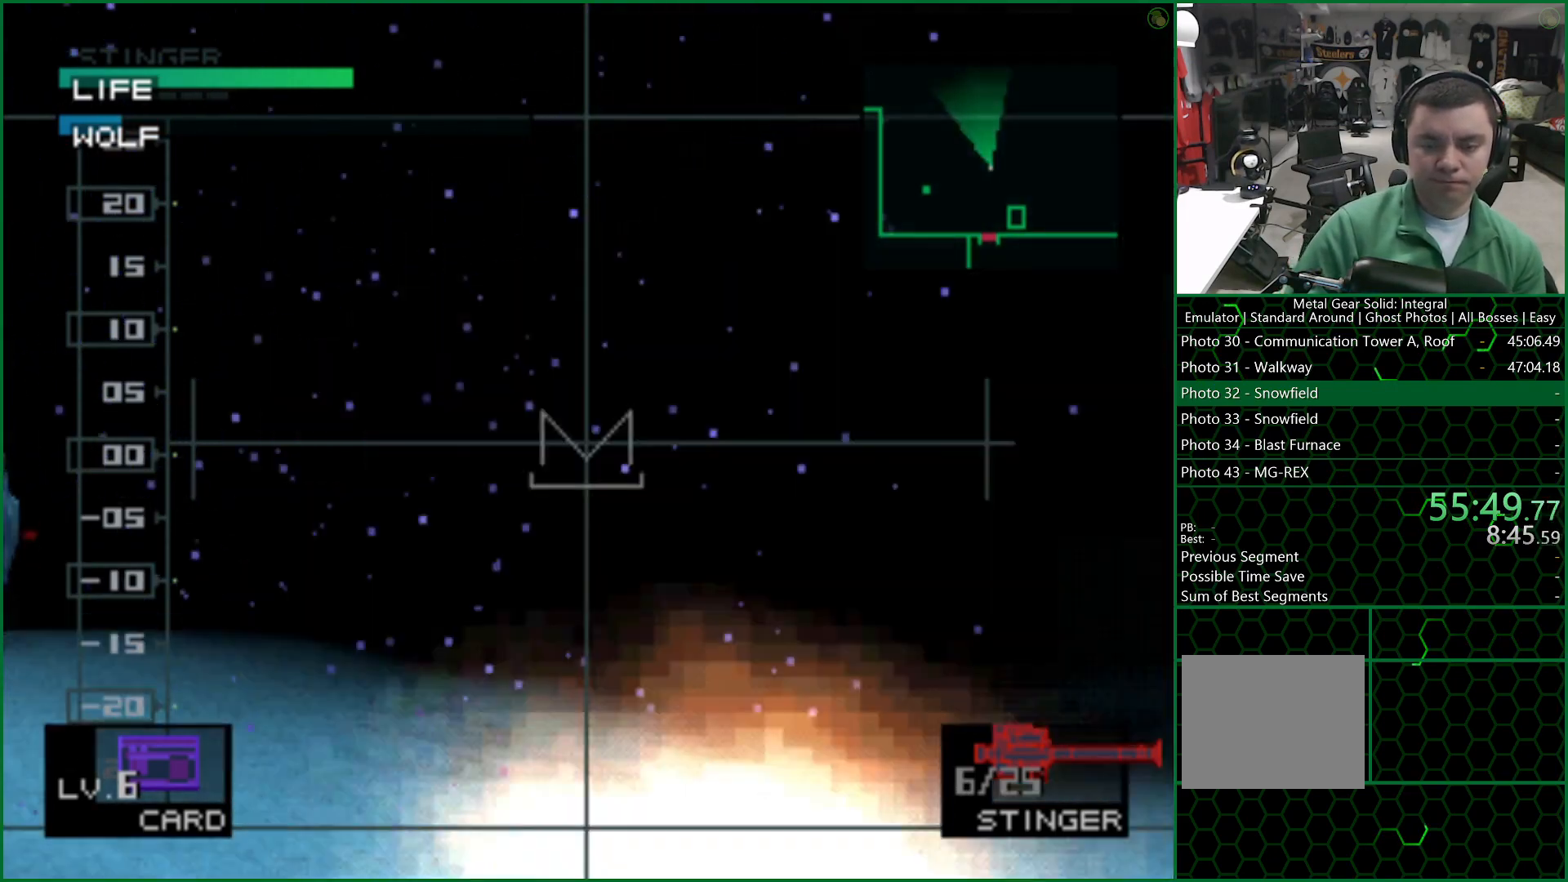
{"buttons": [], "left_stick": "center", "right_stick": "center", "events": []}
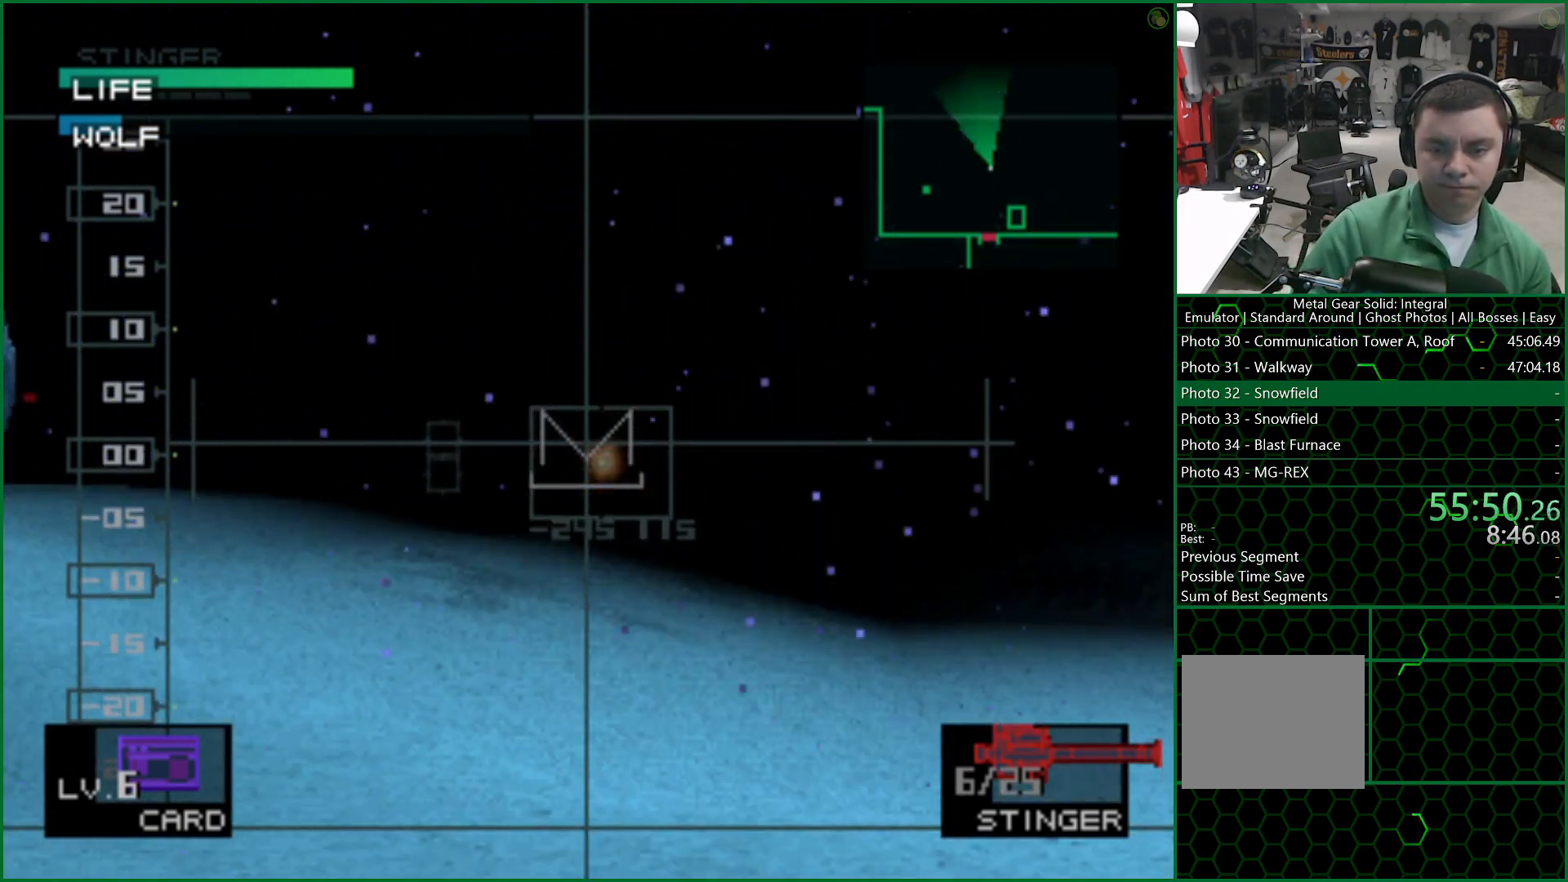
{"buttons": [], "left_stick": "center", "right_stick": "center", "events": []}
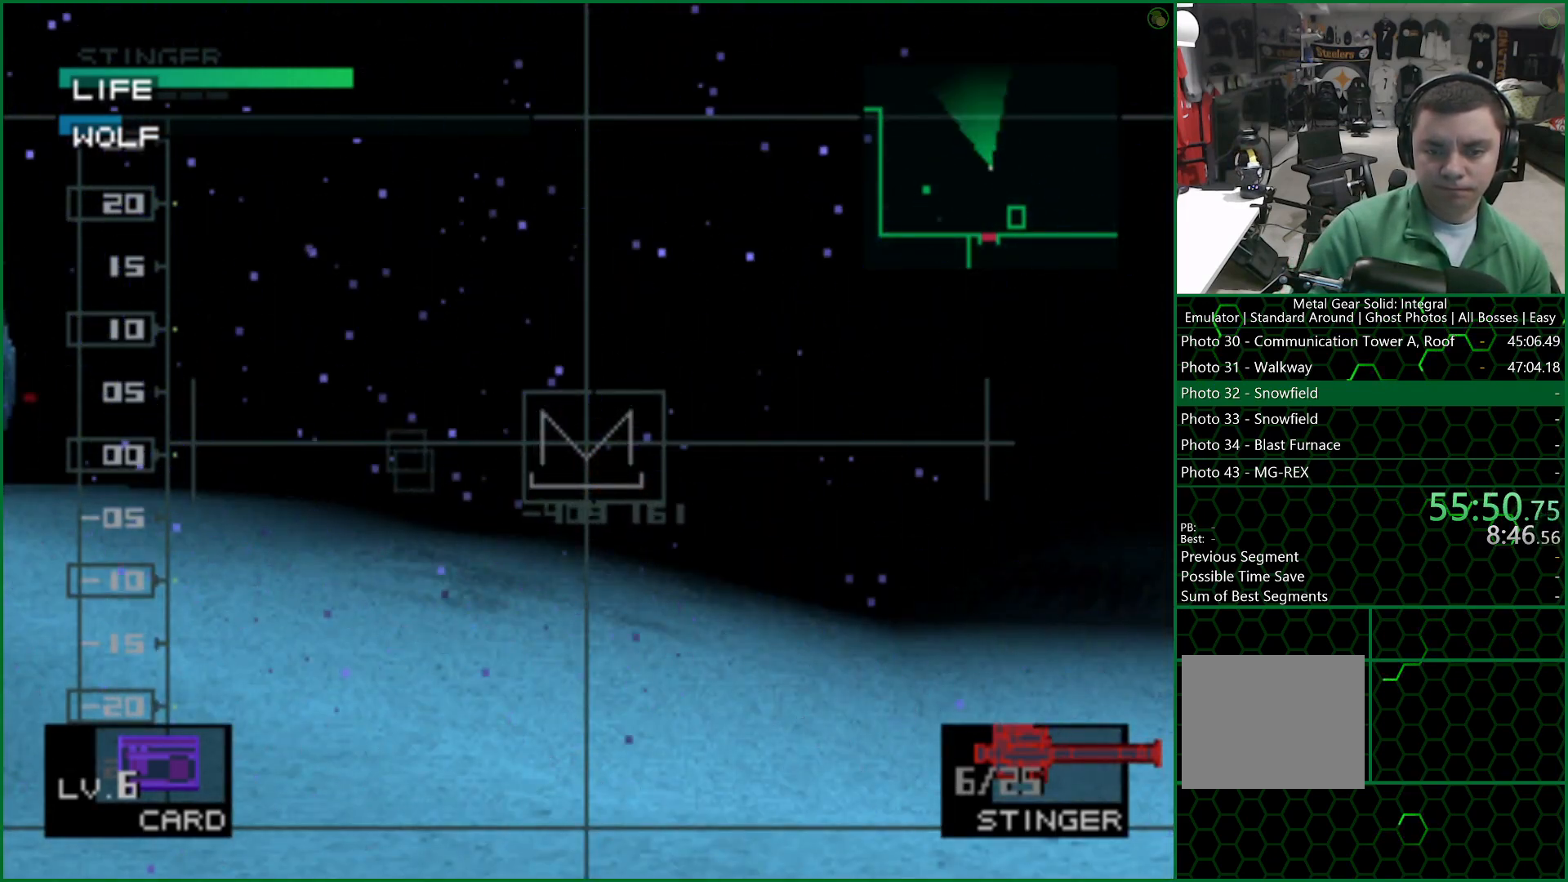
{"buttons": [], "left_stick": "center", "right_stick": "center", "events": [[17, "DPAD_LEFT", "down"], [117, "DPAD_LEFT", "up"]]}
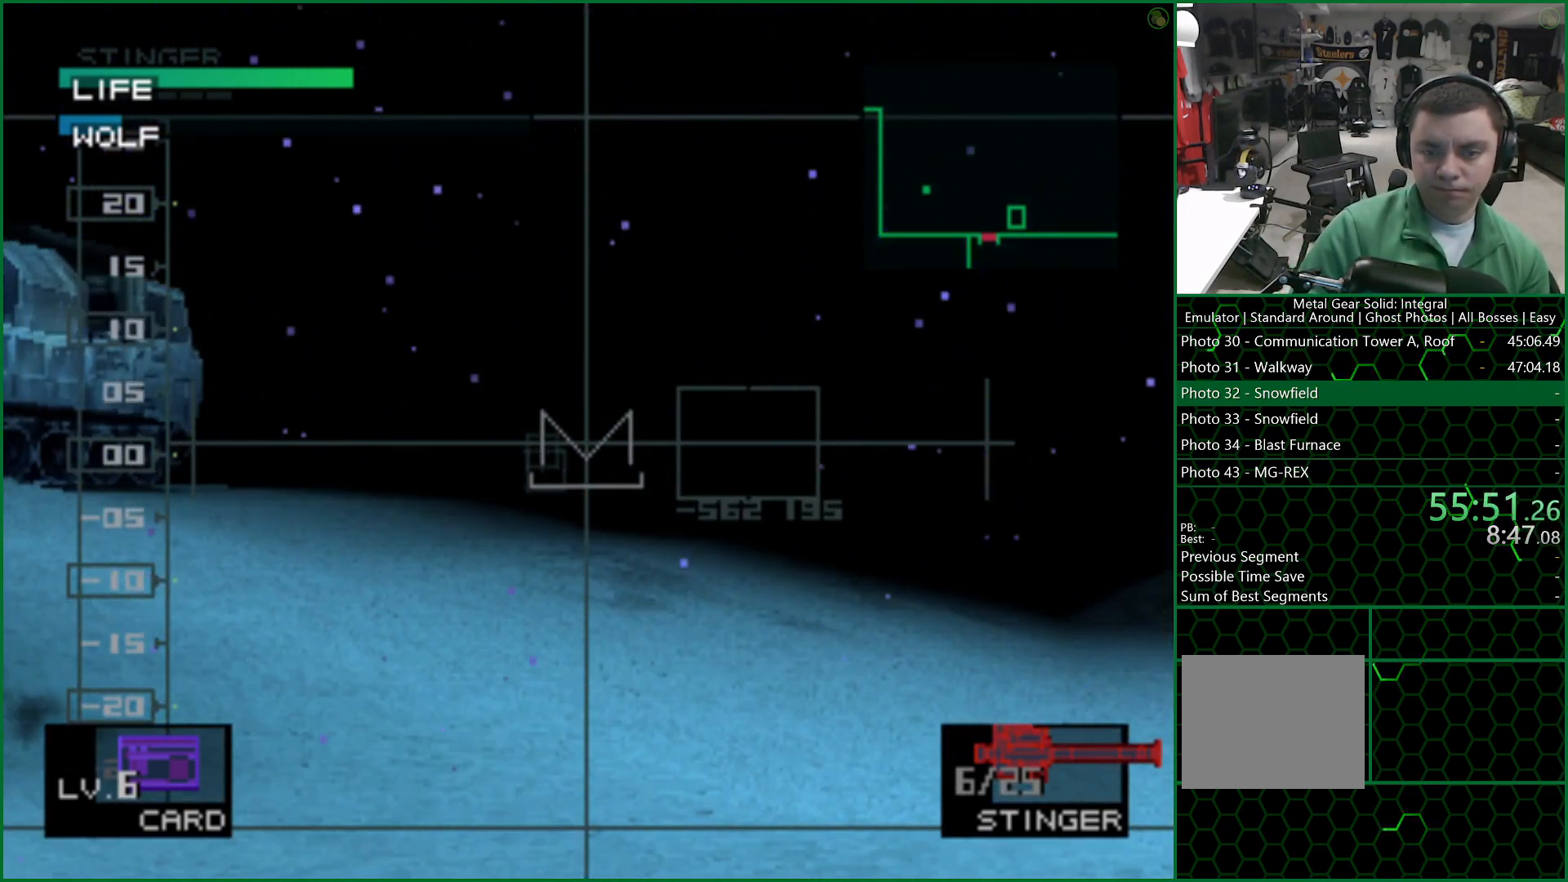
{"buttons": [], "left_stick": "center", "right_stick": "center", "events": [[233, "DPAD_LEFT", "down"], [300, "DPAD_LEFT", "up"]]}
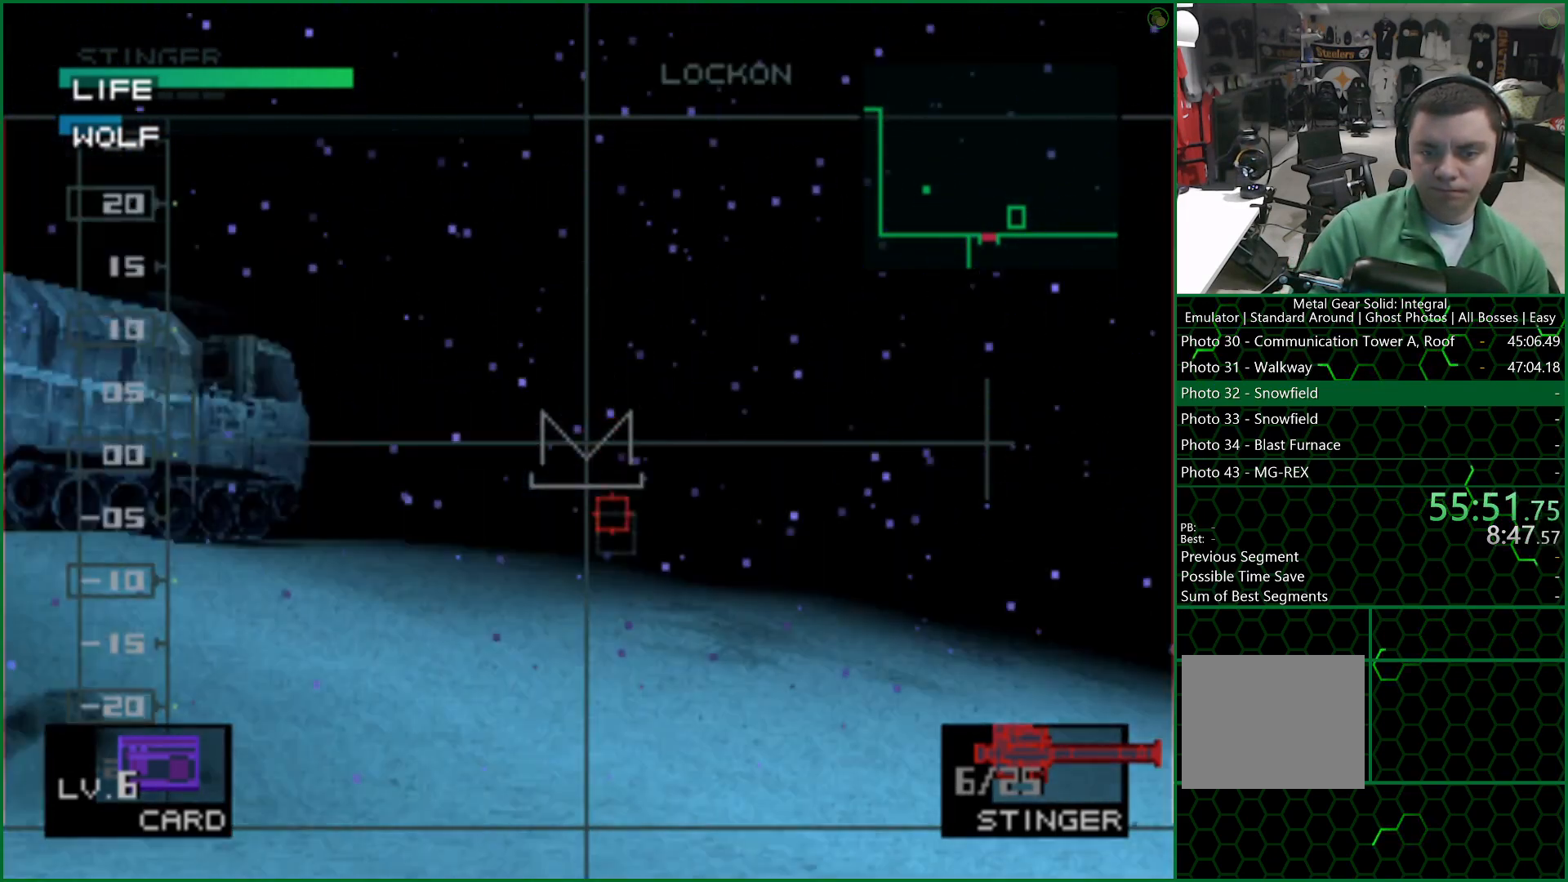
{"buttons": ["SQUARE"], "left_stick": "center", "right_stick": "center", "events": [[267, "DPAD_RIGHT", "down"], [350, "DPAD_RIGHT", "up"], [467, "SQUARE", "down"]]}
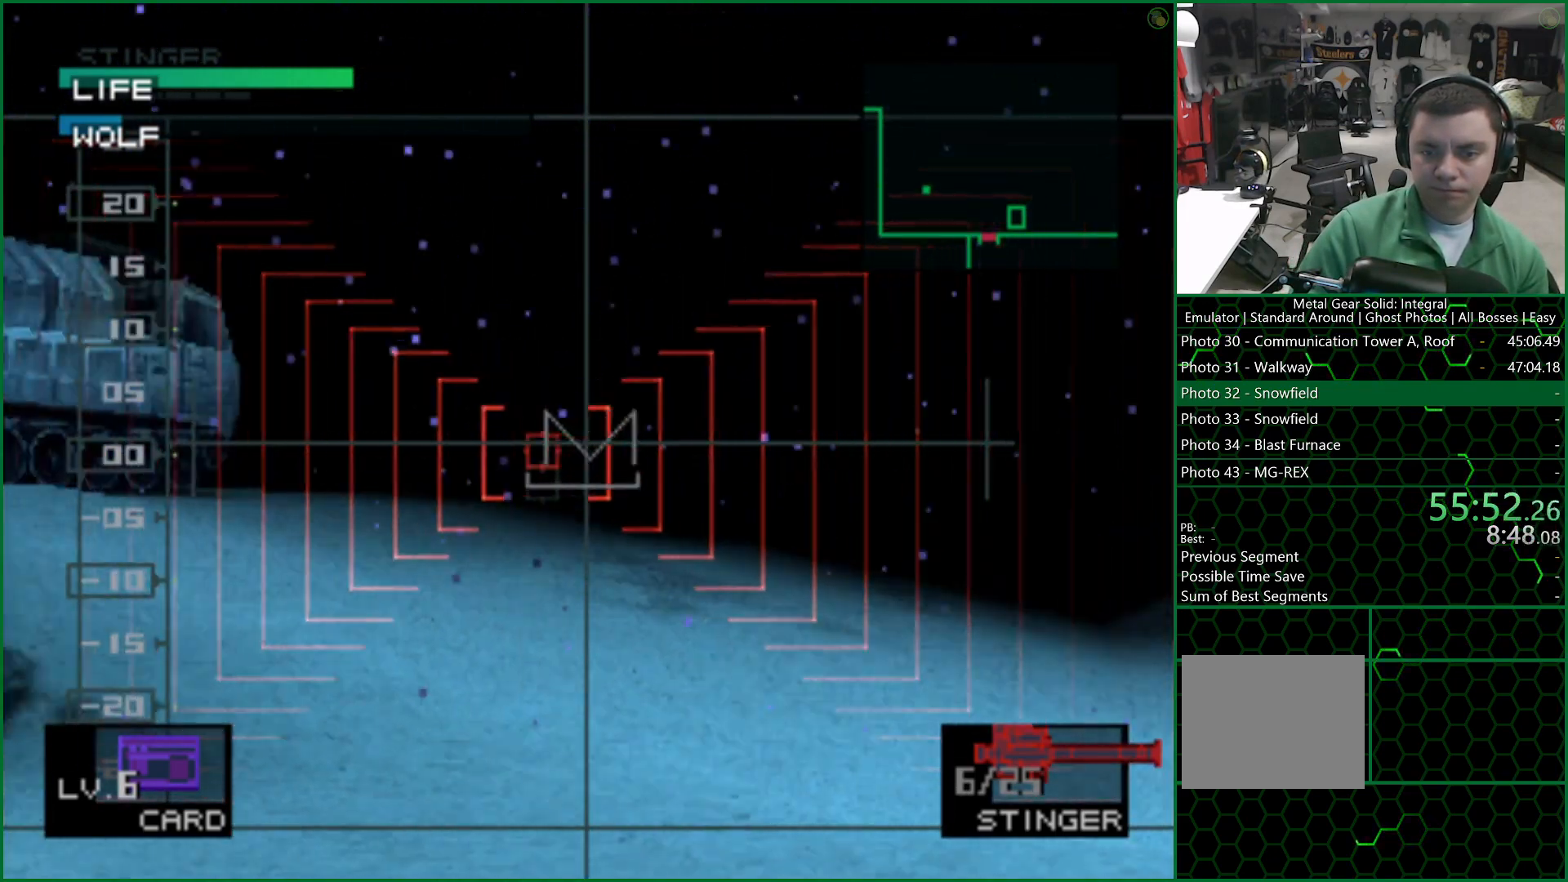
{"buttons": [], "left_stick": "center", "right_stick": "center", "events": [[33, "SQUARE", "up"]]}